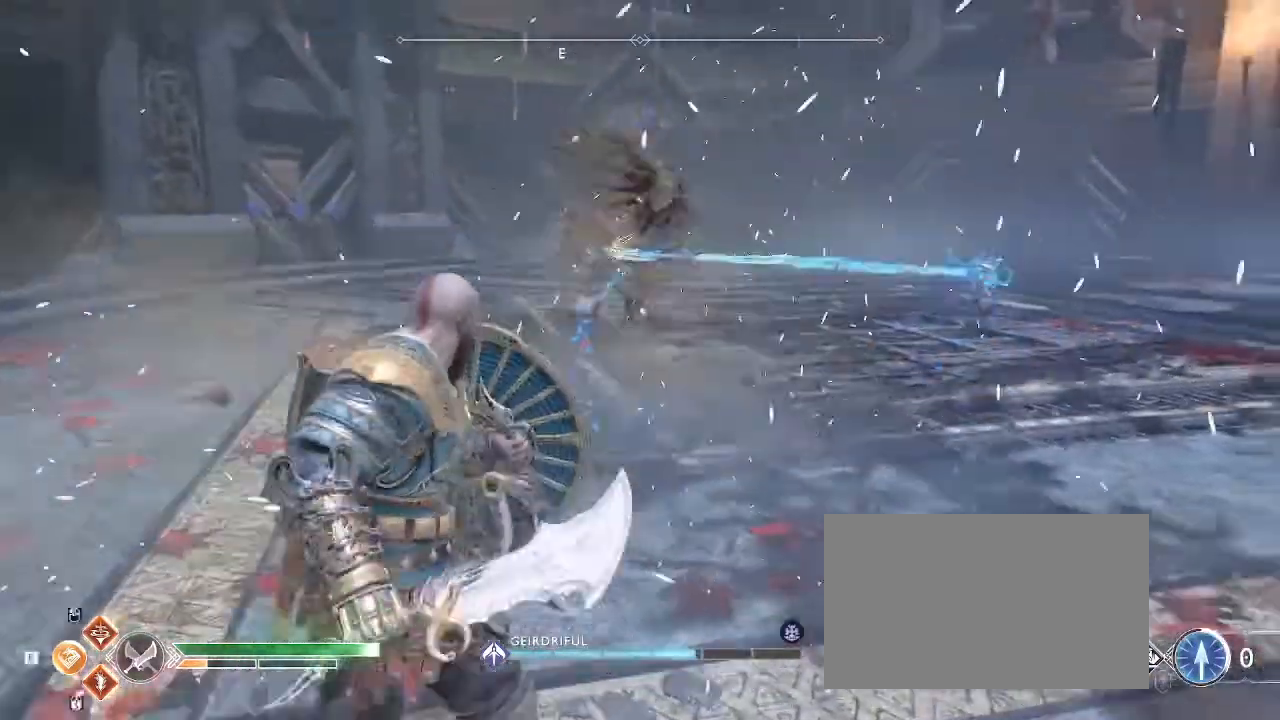
Gameplay with keyboard and mouse; each line is a JSON object with the keys and mouse buttons held at the frame after it. "events" lists presses ("down") and releases ("up") of "1", "2", "3", "4", "5", "a", "alt", "c", "caps_lock", "ctrl", "d", "e", "f", "g", "q", "r", "s", "shift", "space", "t", "tab", "v", "w", "x", "z" and "mouse_wheel_up" between this image and that frame as [ms after this image, input, new state], when the widget could be followed in between. "mouse_wheel_up" = the "wheel_up" button of the "mouse" list. No other keys are recorded. Not read: mouse_move.
{"keys": ["q", "w"], "mouse": [], "events": [[66, "f", "up"], [133, "f", "down"], [200, "f", "up"]]}
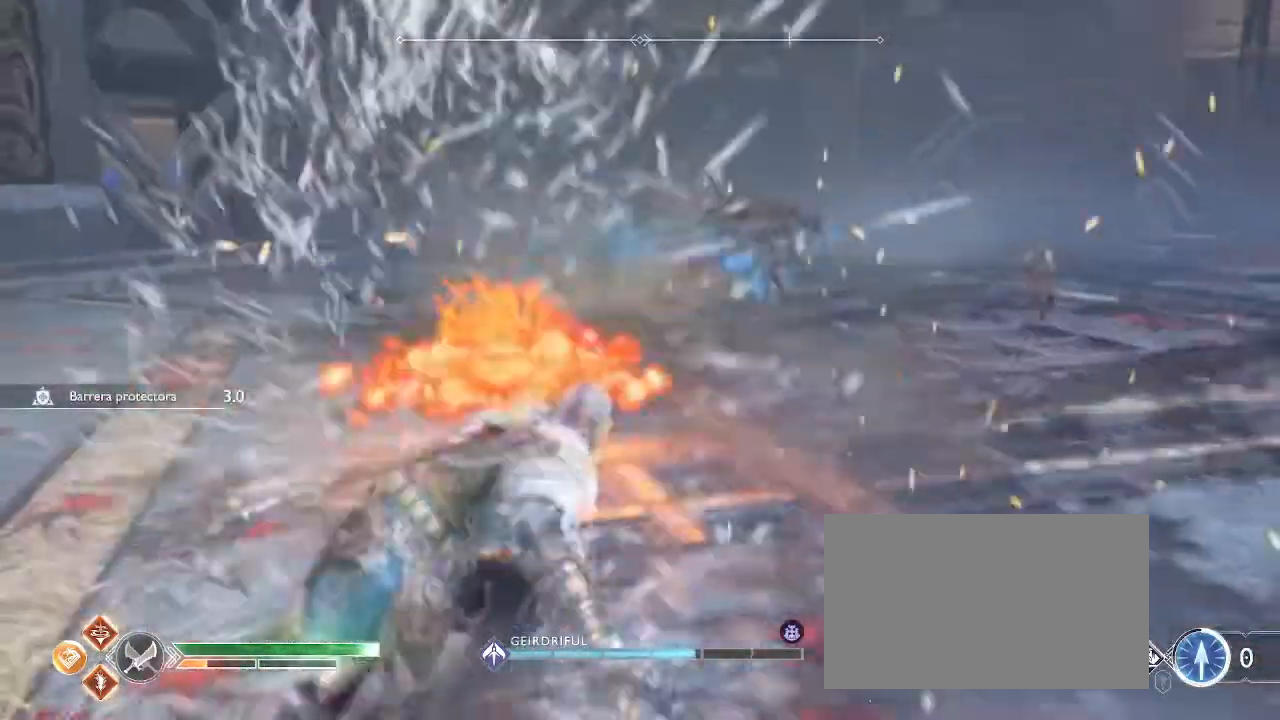
{"keys": ["f", "q", "s"], "mouse": [], "events": [[34, "d", "down"], [34, "w", "up"], [234, "d", "up"], [267, "s", "down"], [367, "f", "down"]]}
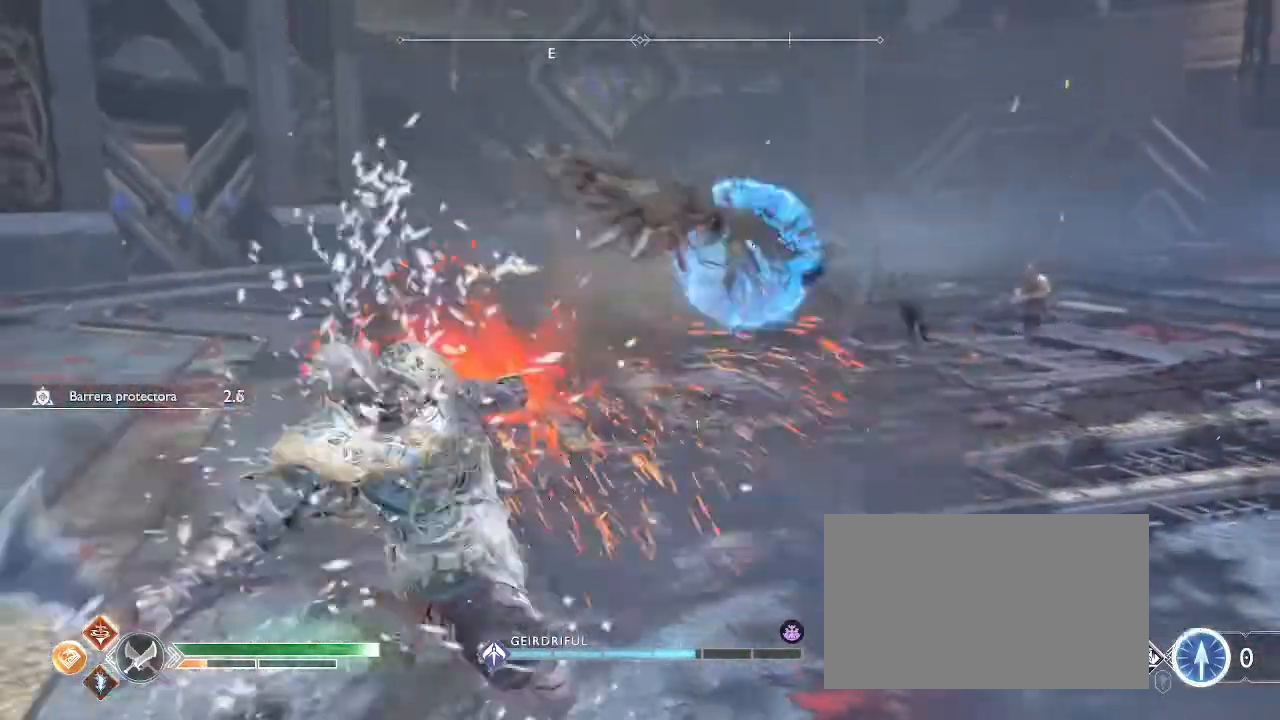
{"keys": ["f", "q", "s"], "mouse": [], "events": [[133, "f", "up"], [200, "f", "down"]]}
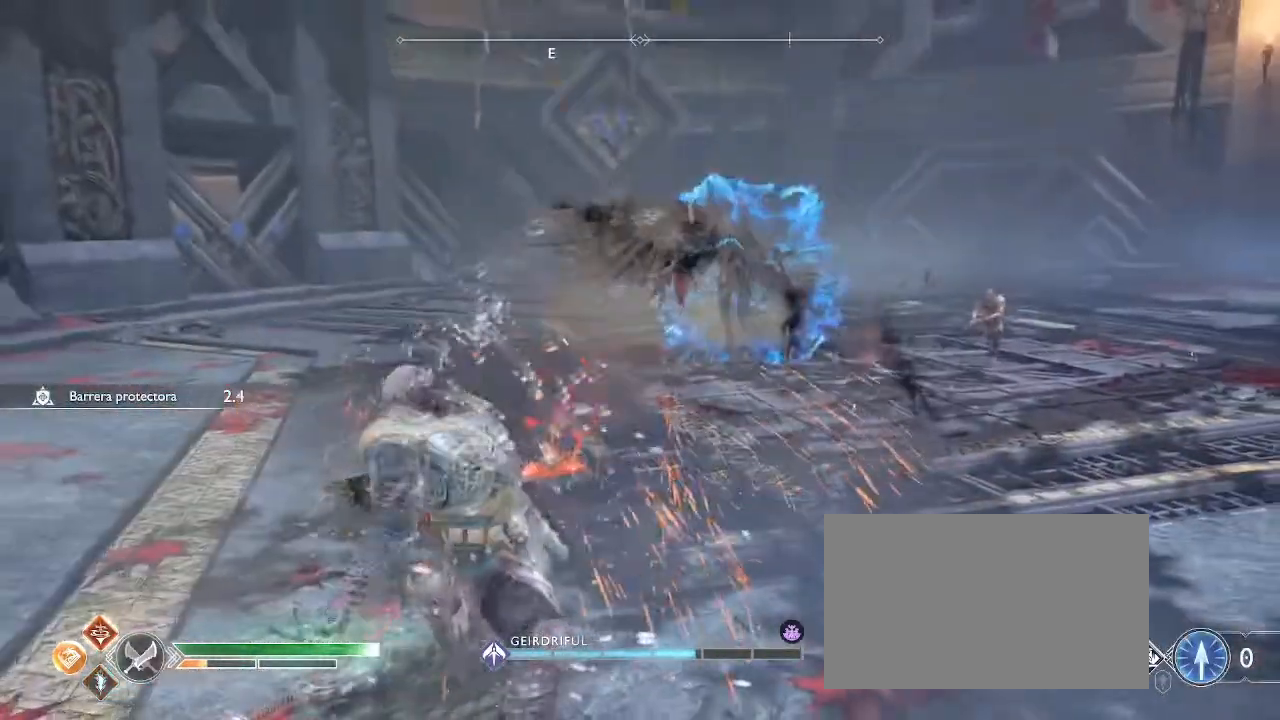
{"keys": ["q", "w"], "mouse": [], "events": [[100, "f", "up"], [134, "s", "up"], [200, "w", "down"]]}
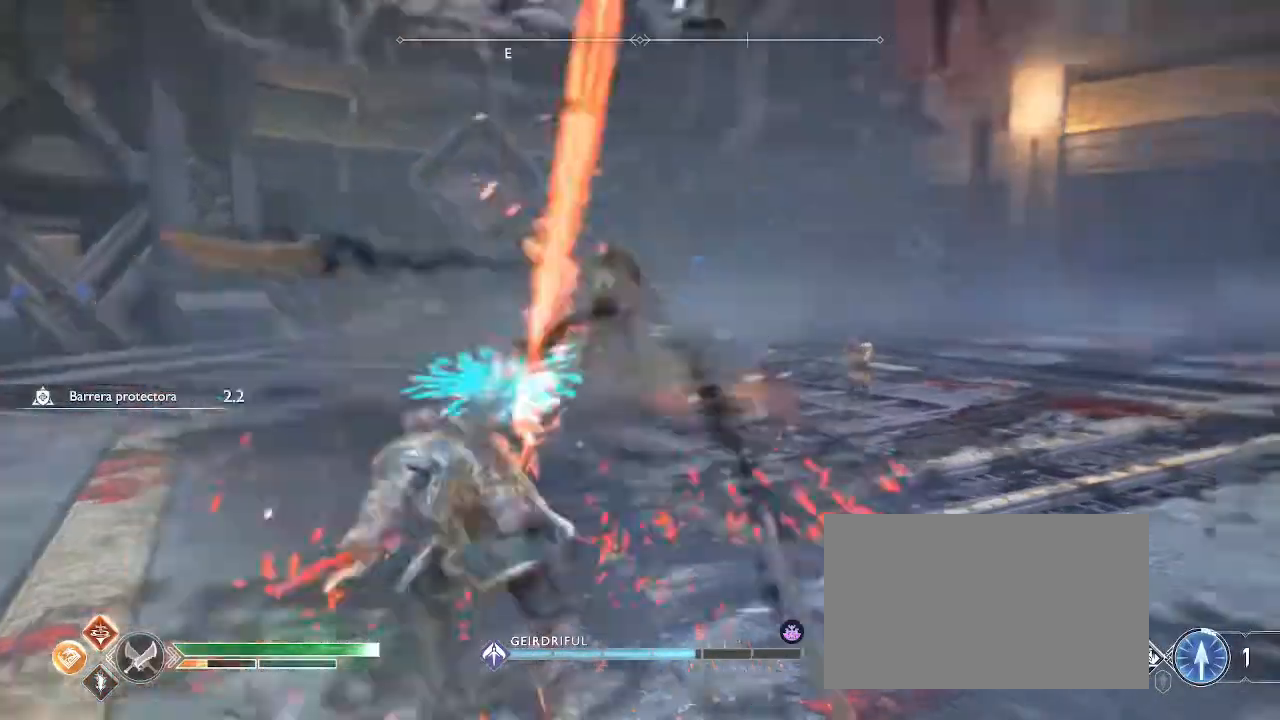
{"keys": ["f", "q"], "mouse": [], "events": [[267, "f", "down"], [367, "f", "up"], [400, "f", "down"], [400, "w", "up"]]}
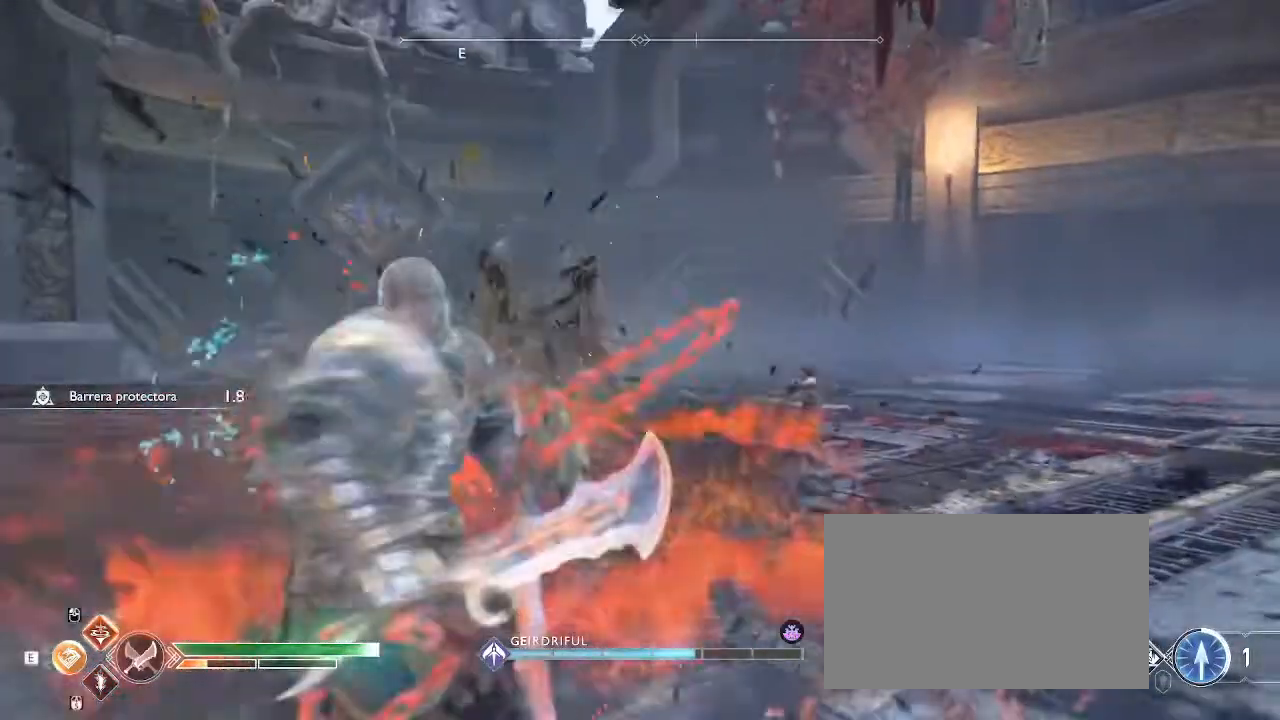
{"keys": ["q", "s"], "mouse": [], "events": [[67, "s", "down"], [267, "f", "up"], [334, "f", "down"], [467, "f", "up"]]}
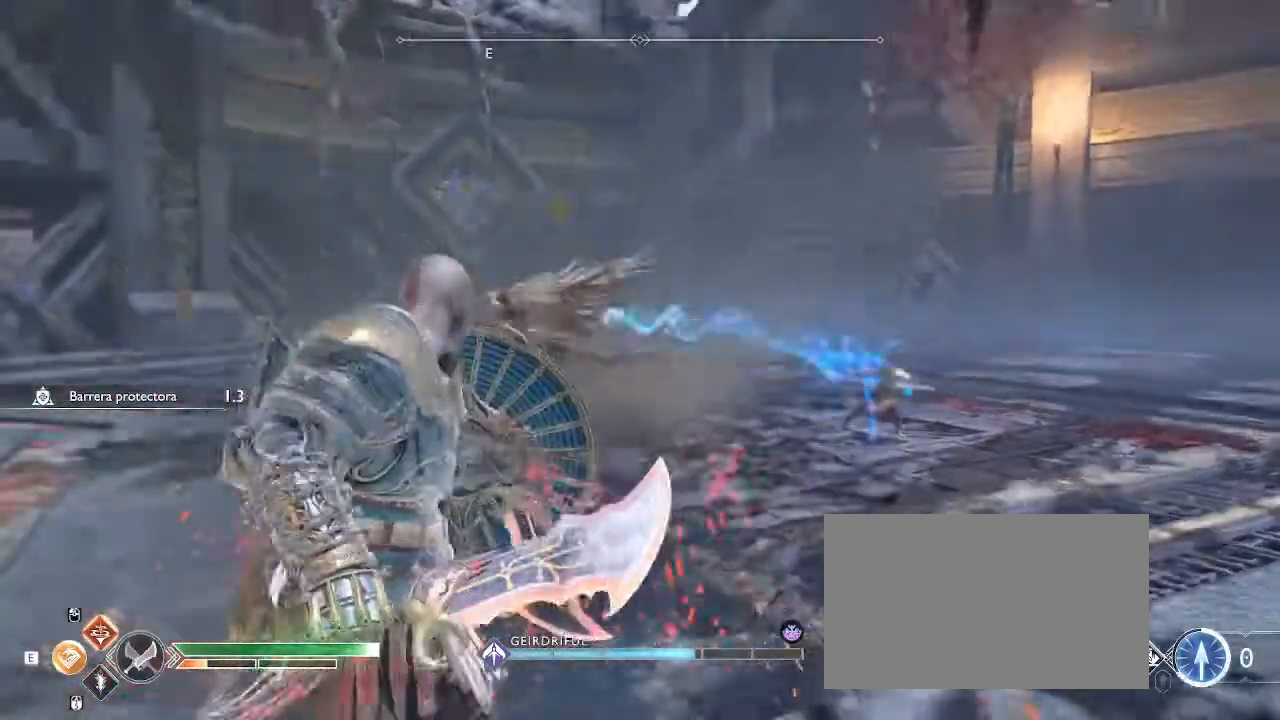
{"keys": ["f", "q", "s"], "mouse": [], "events": [[233, "f", "down"], [300, "f", "up"], [367, "f", "down"]]}
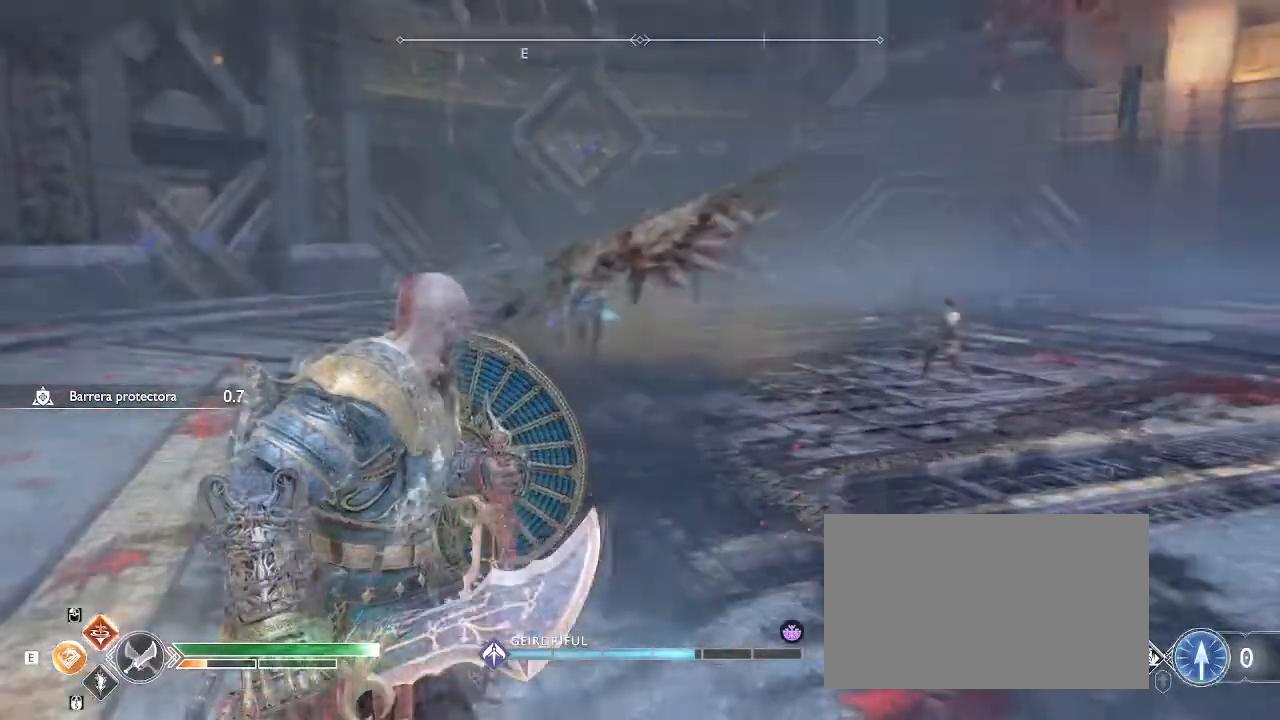
{"keys": ["q", "s"], "mouse": [], "events": [[434, "f", "up"]]}
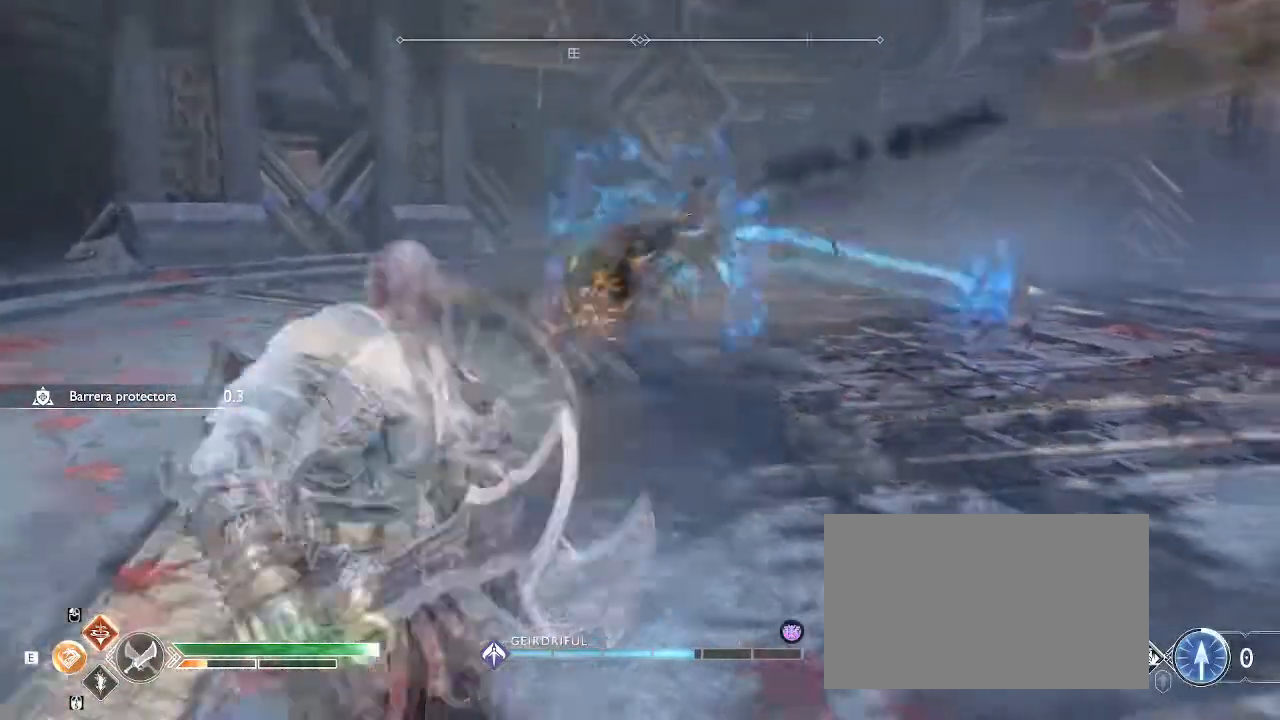
{"keys": ["d", "q", "s"], "mouse": [], "events": [[66, "d", "down"]]}
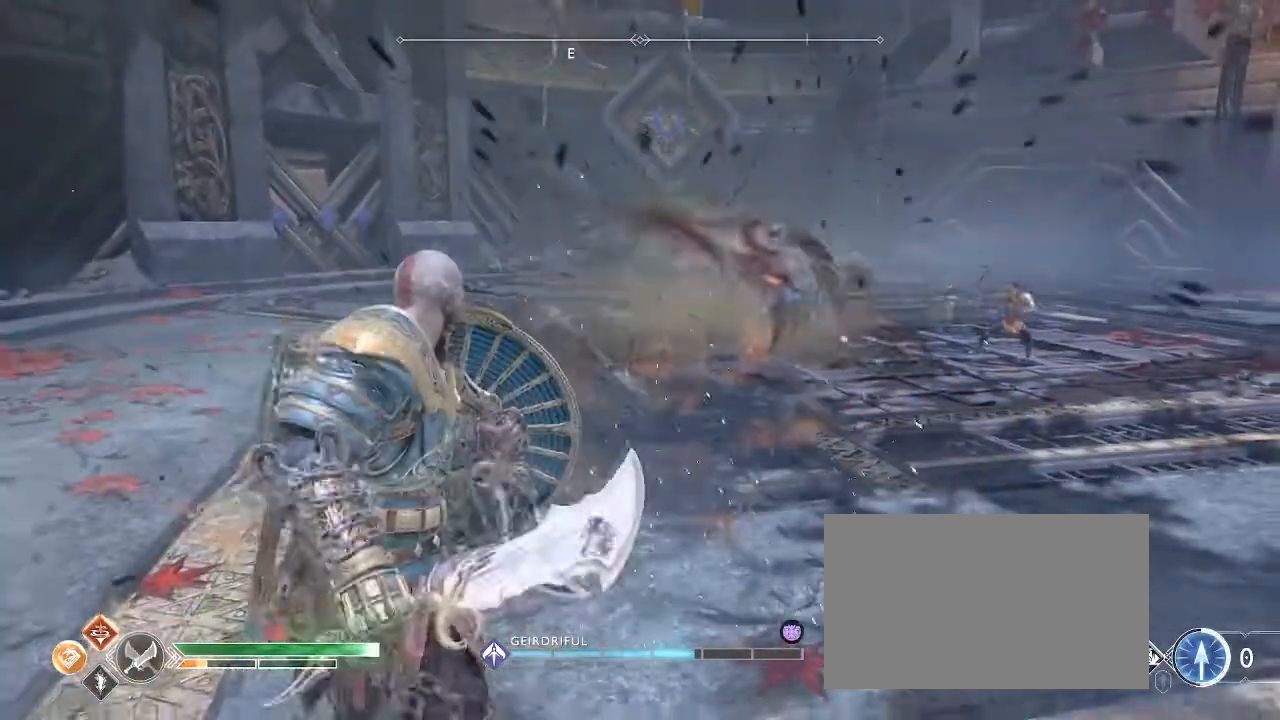
{"keys": ["d", "space"], "mouse": [], "events": [[34, "s", "up"], [334, "q", "up"], [334, "space", "down"], [434, "space", "up"], [467, "space", "down"]]}
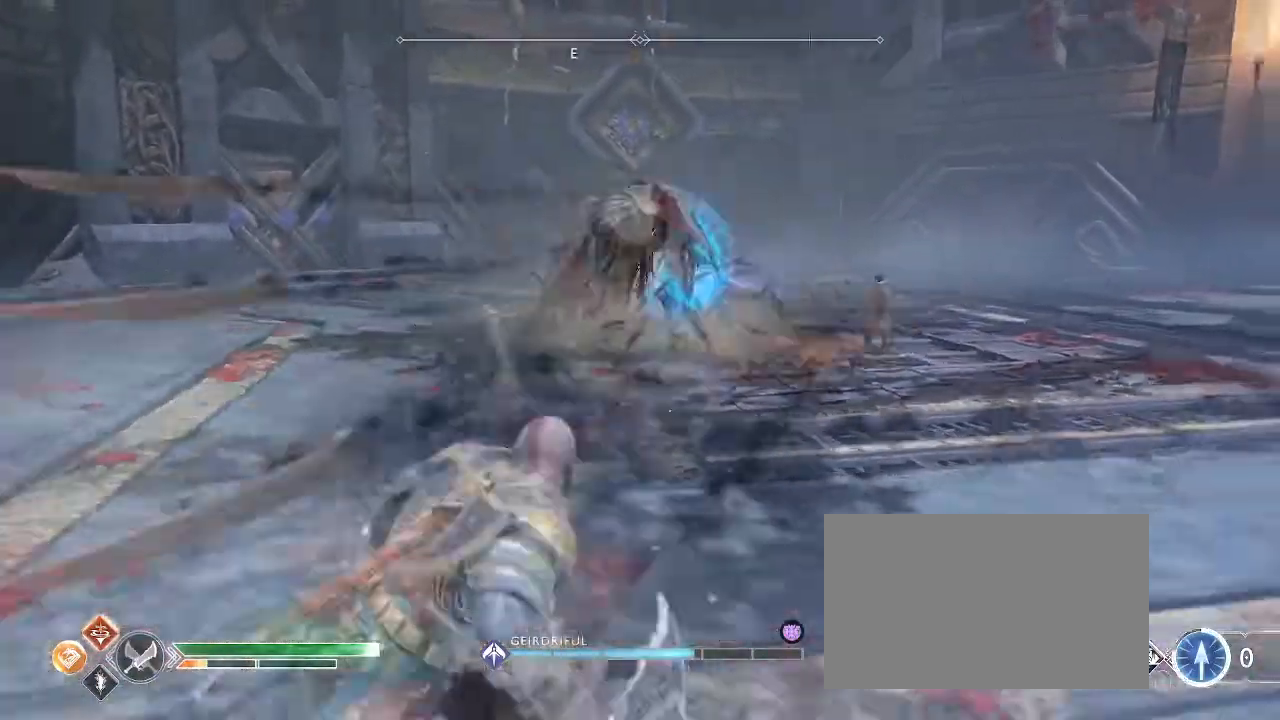
{"keys": ["d", "space"], "mouse": [], "events": [[267, "space", "up"], [467, "space", "down"]]}
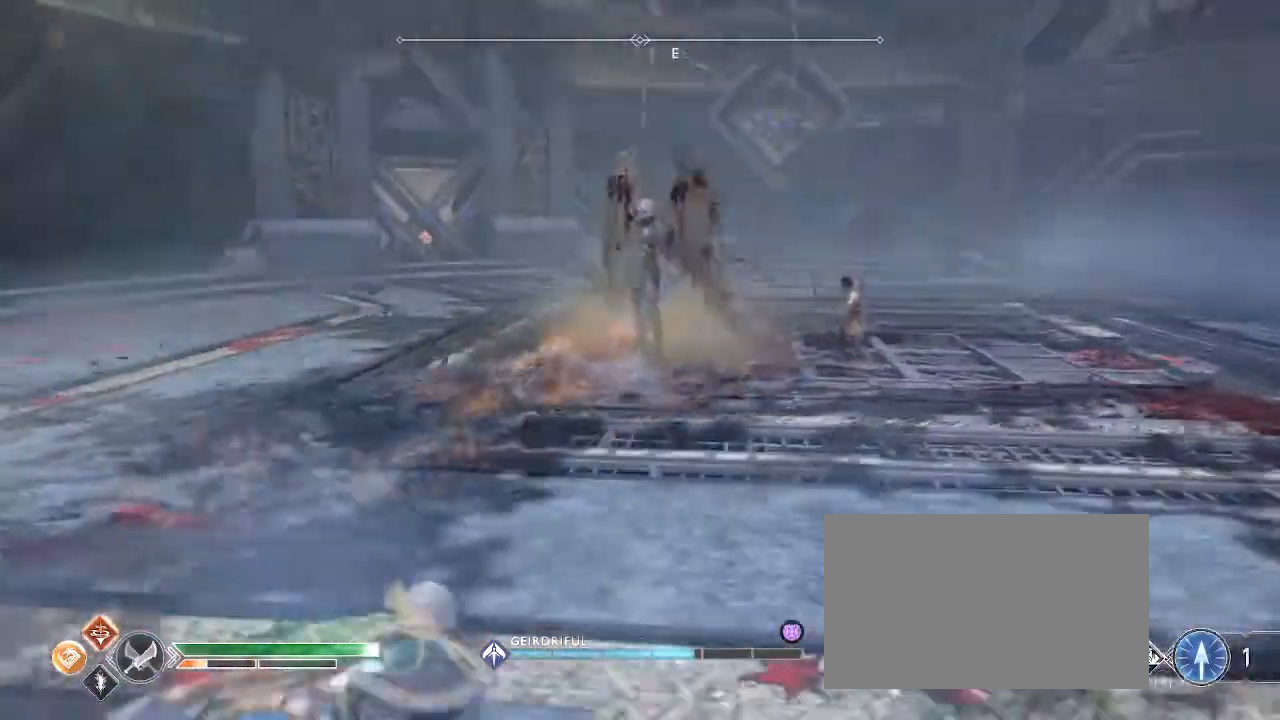
{"keys": ["d"], "mouse": [], "events": [[167, "space", "up"], [234, "space", "down"], [334, "space", "up"]]}
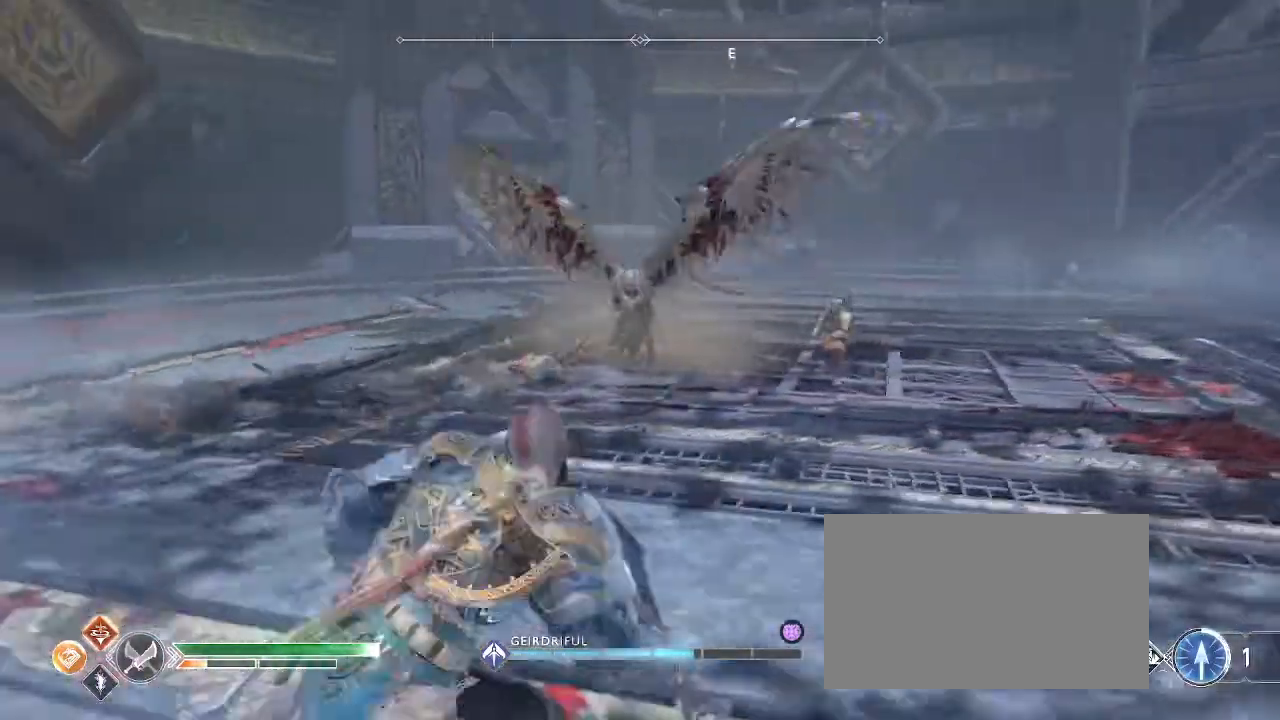
{"keys": ["d", "s"], "mouse": [], "events": [[166, "s", "down"]]}
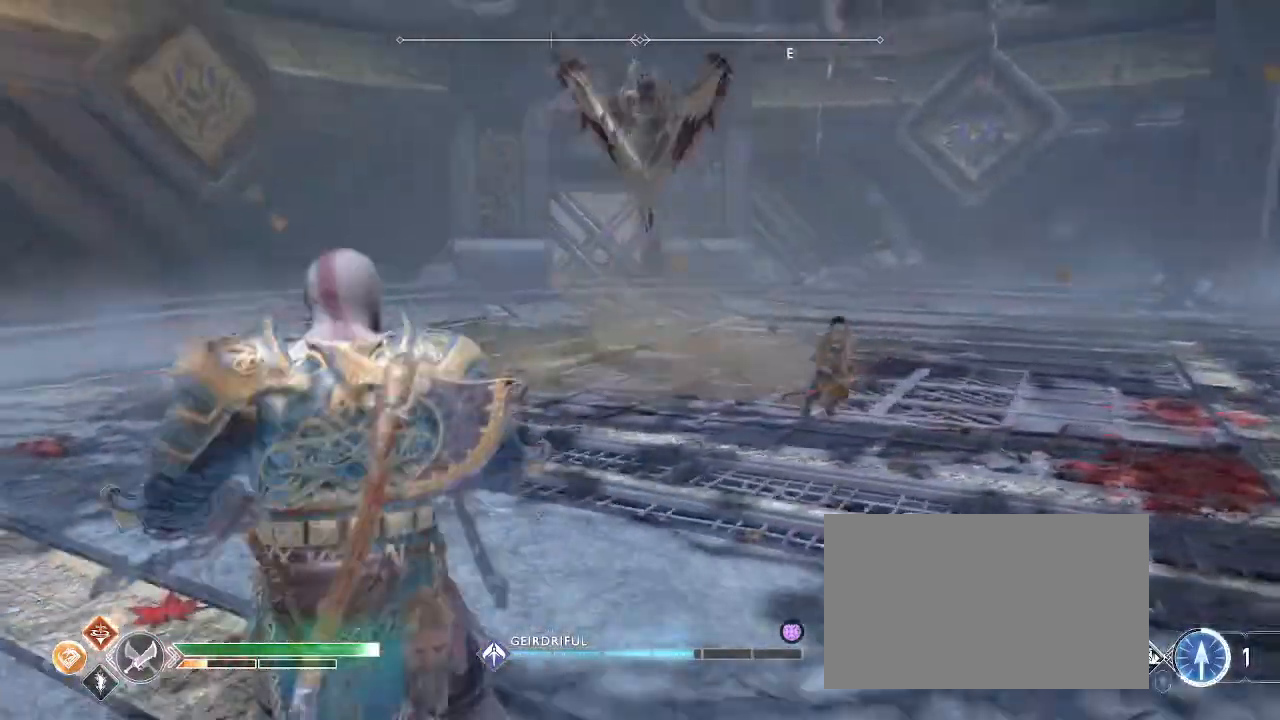
{"keys": ["f", "s"], "mouse": [], "events": [[34, "d", "up"], [100, "f", "down"], [200, "f", "up"], [300, "f", "down"], [401, "f", "up"], [434, "f", "down"]]}
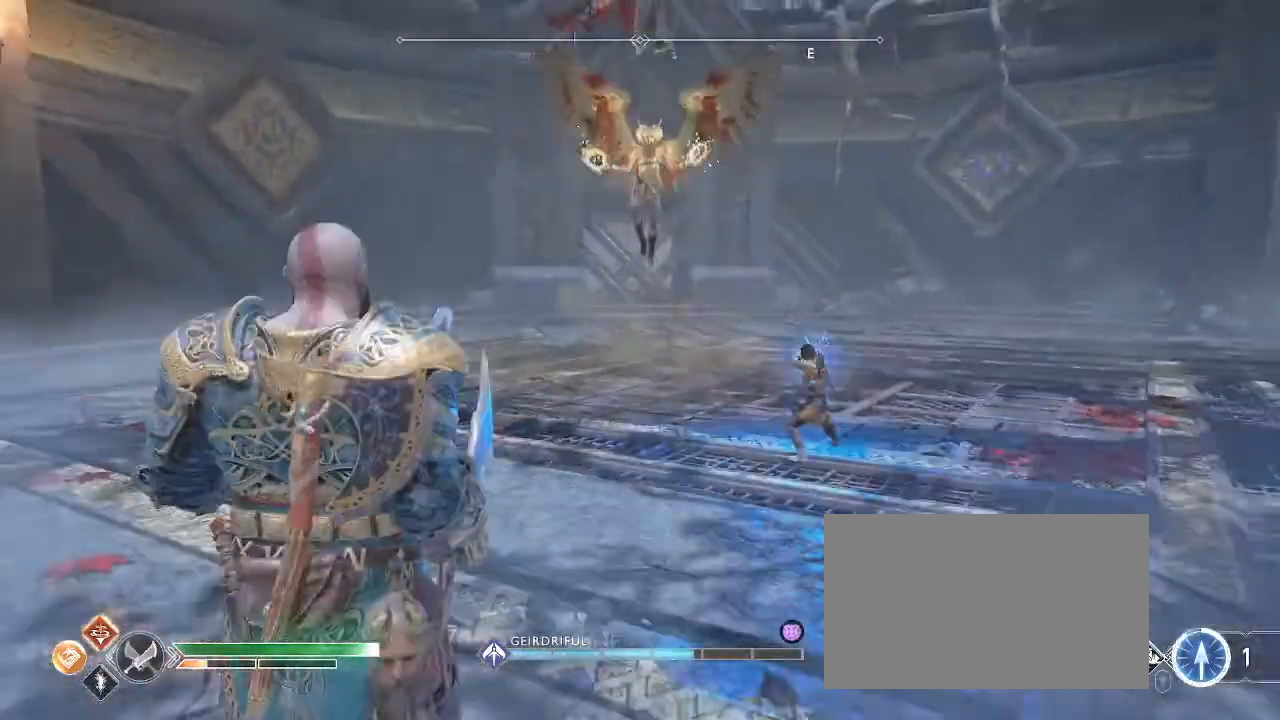
{"keys": ["d", "q"], "mouse": [], "events": [[66, "f", "up"], [300, "d", "down"], [367, "s", "up"], [433, "q", "down"]]}
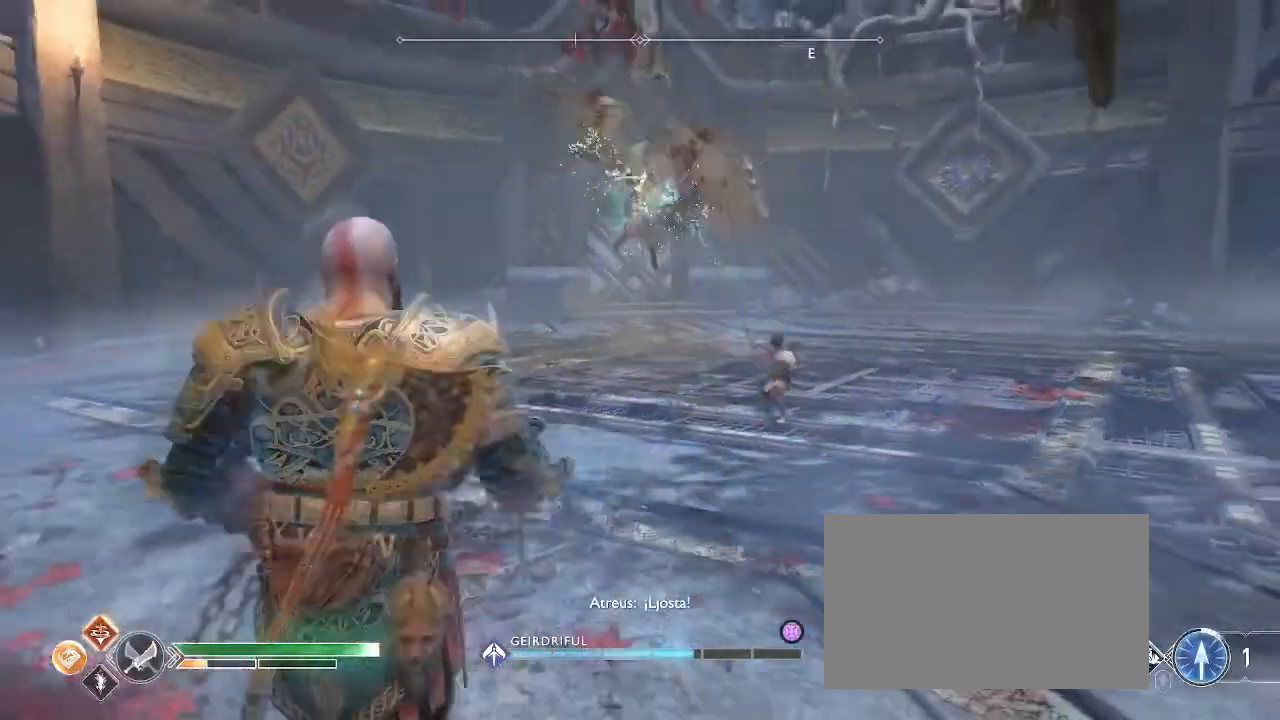
{"keys": ["q"], "mouse": [], "events": [[367, "d", "up"]]}
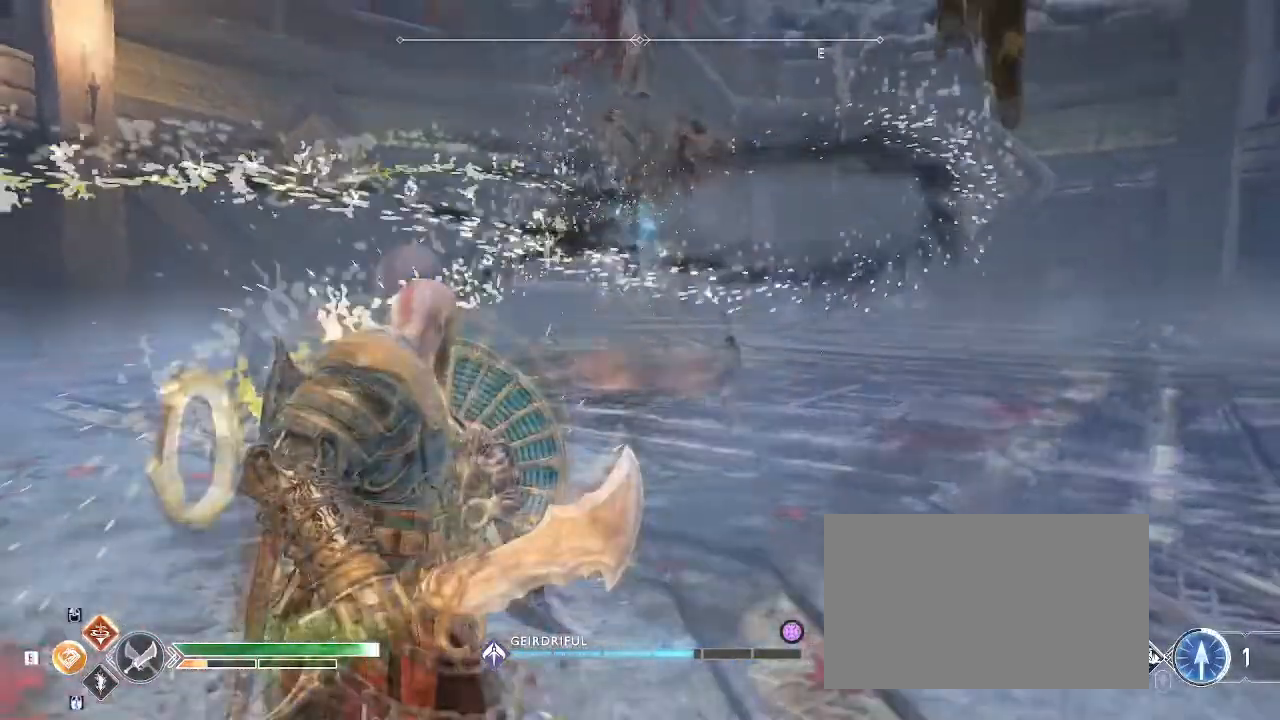
{"keys": ["q"], "mouse": [], "events": [[233, "f", "down"], [400, "f", "up"]]}
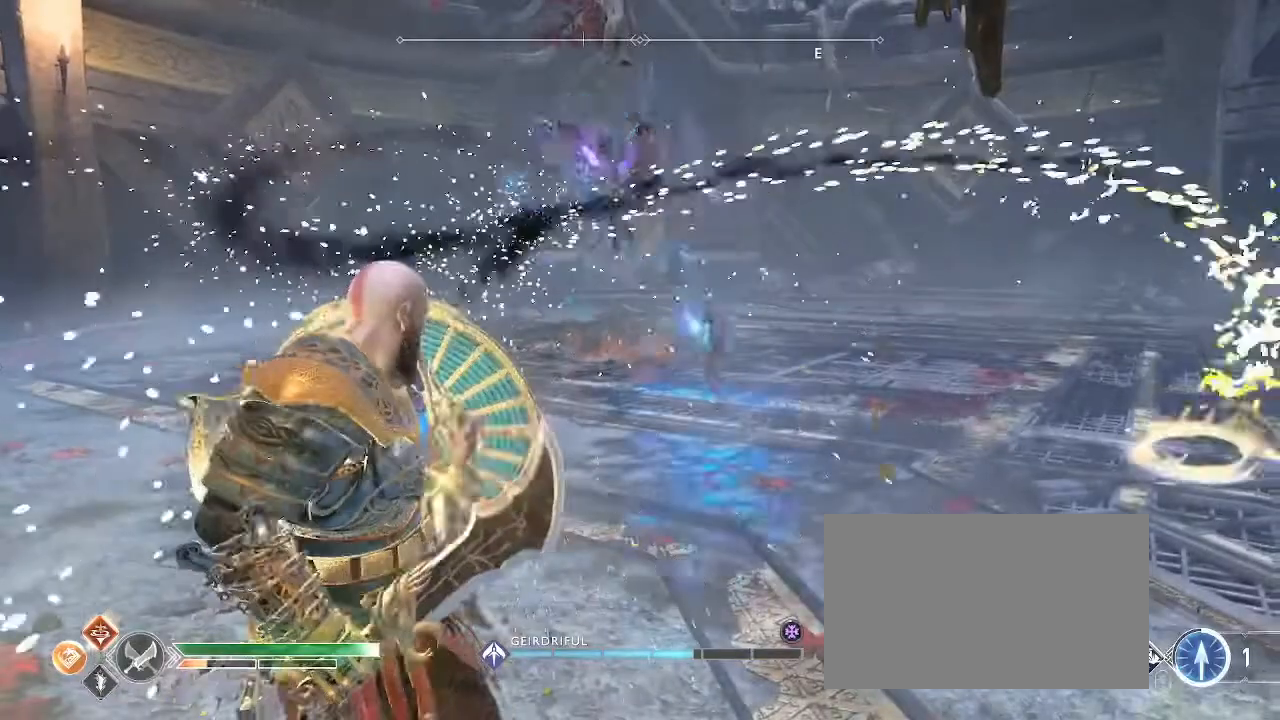
{"keys": ["d"], "mouse": [], "events": [[34, "f", "down"], [34, "s", "down"], [134, "f", "up"], [401, "d", "down"], [401, "q", "up"], [401, "s", "up"]]}
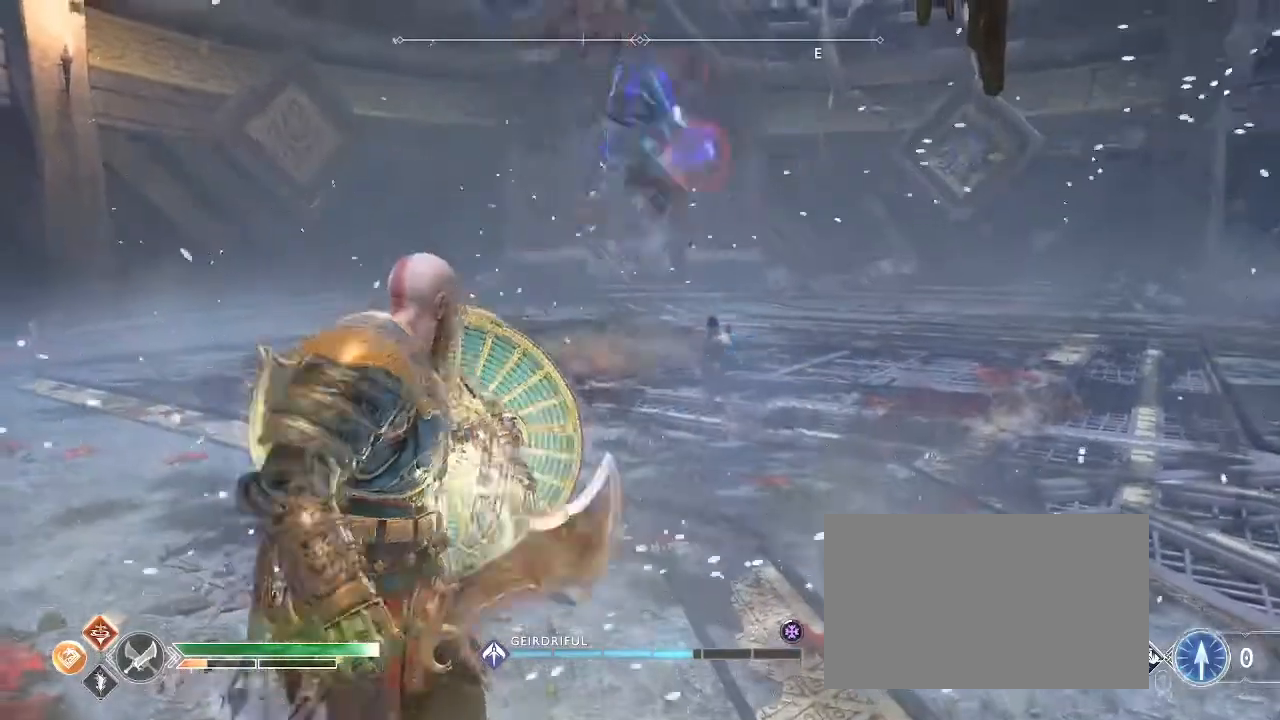
{"keys": ["d", "space"], "mouse": [], "events": [[133, "space", "down"], [267, "space", "up"], [367, "space", "down"]]}
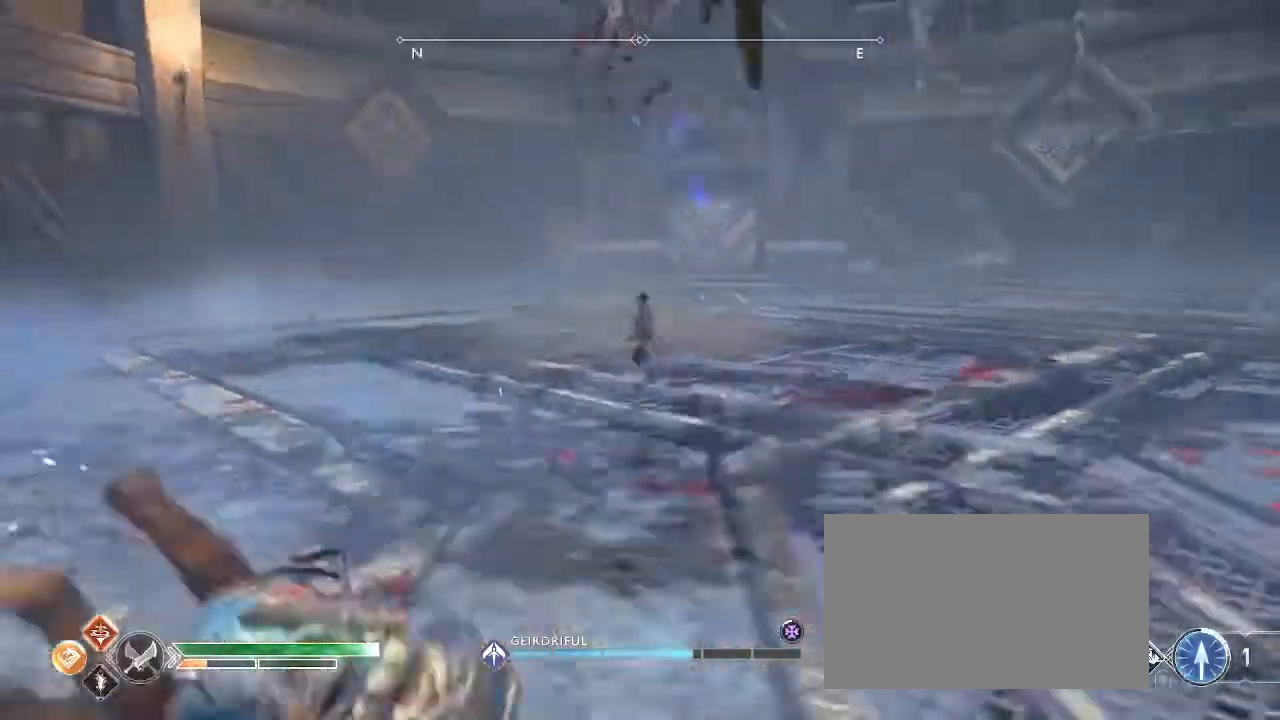
{"keys": ["d"], "mouse": [], "events": [[300, "space", "up"]]}
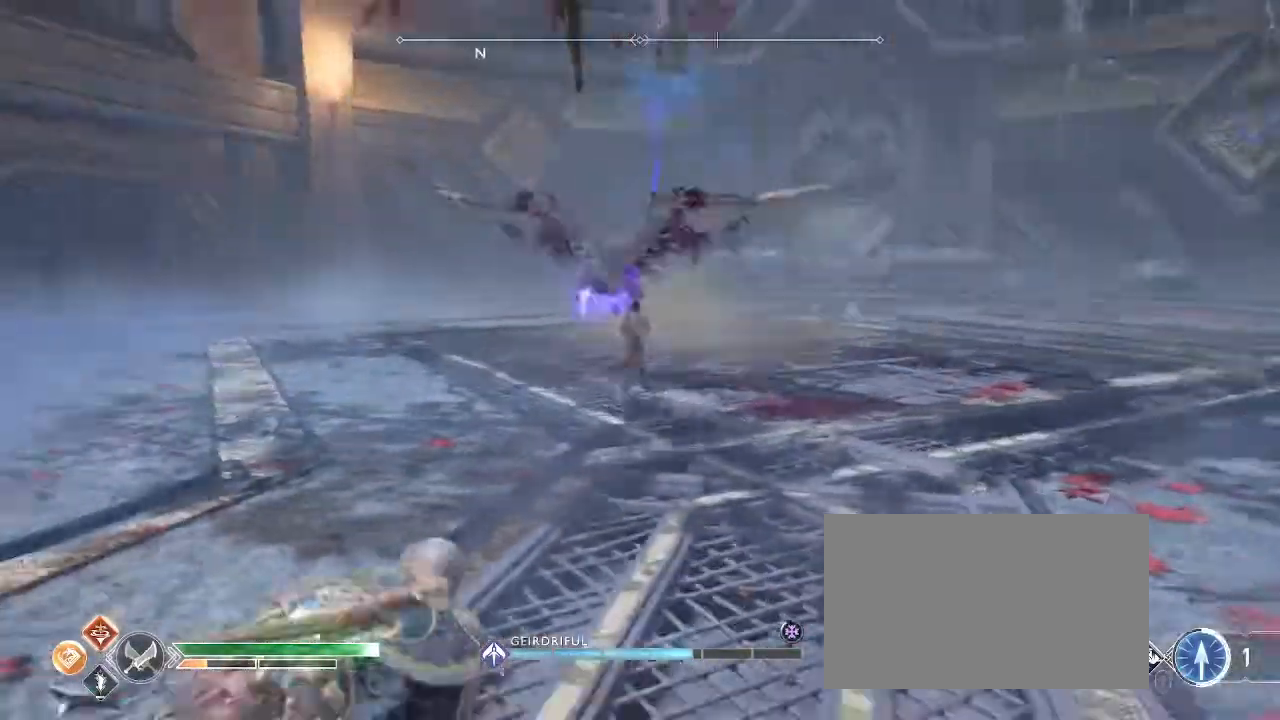
{"keys": ["d", "w"], "mouse": [], "events": [[467, "w", "down"]]}
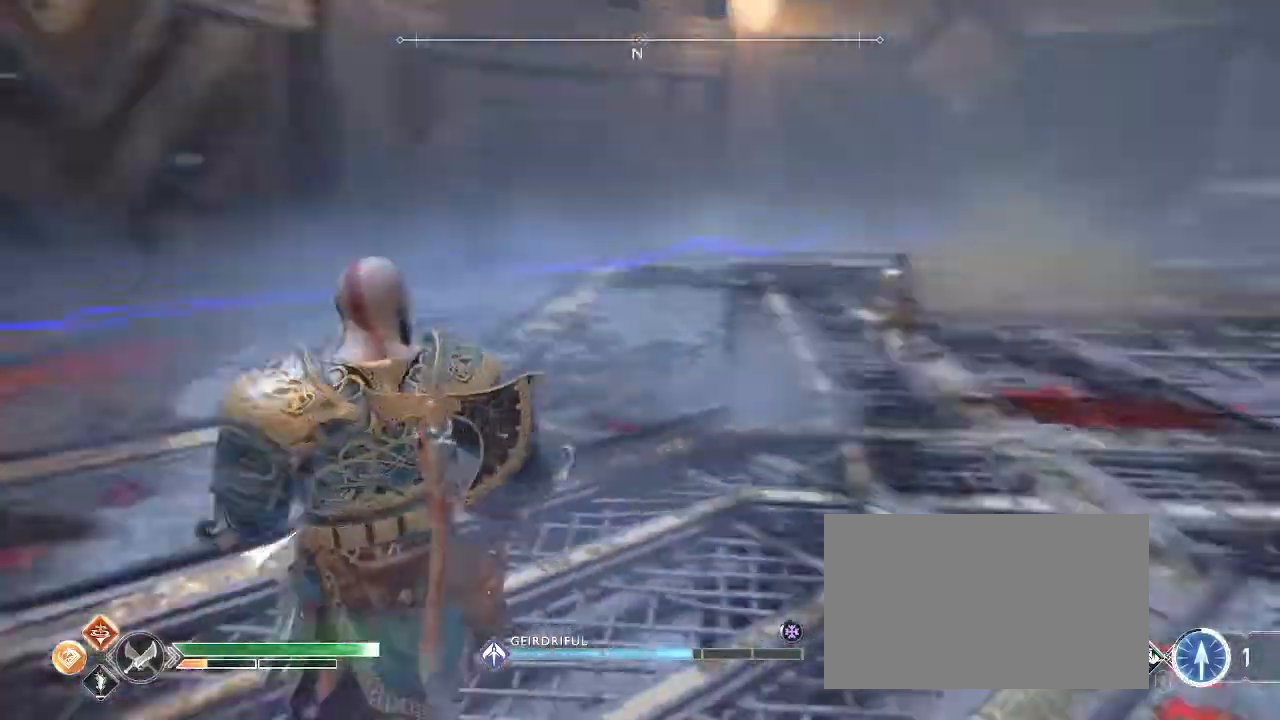
{"keys": ["q", "w"], "mouse": [], "events": [[34, "d", "up"], [34, "q", "down"]]}
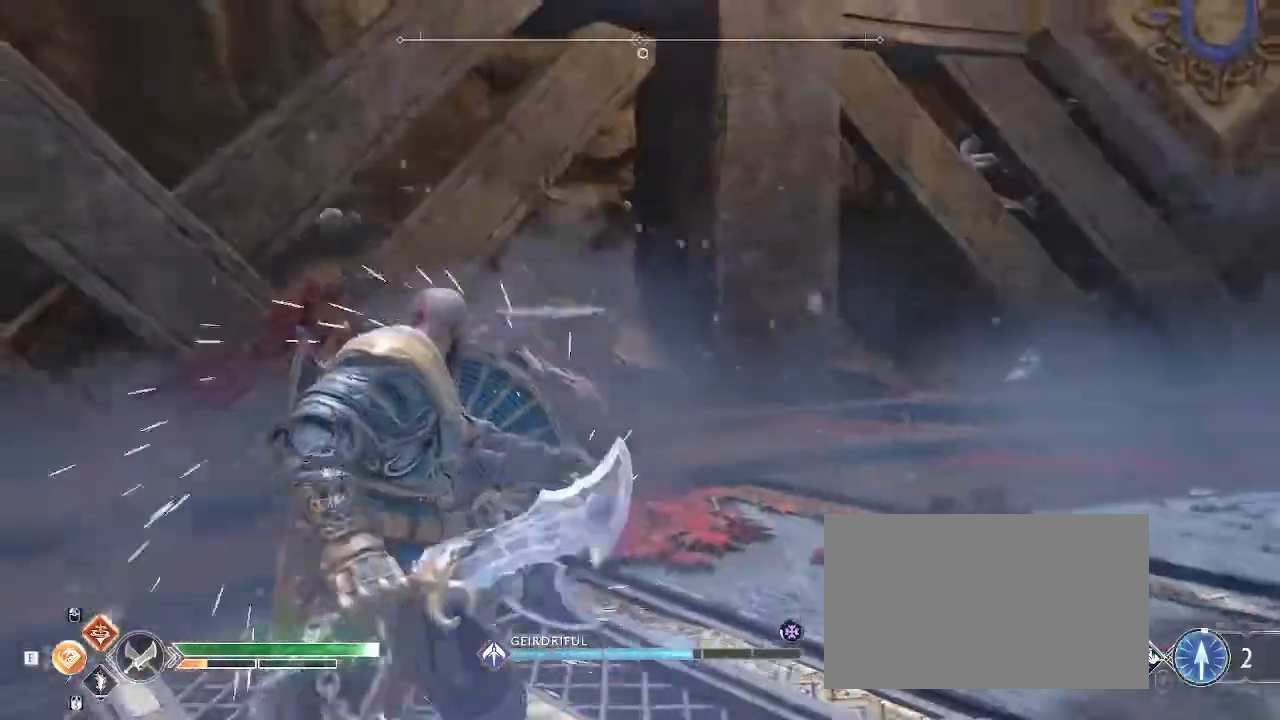
{"keys": ["q", "w"], "mouse": [], "events": []}
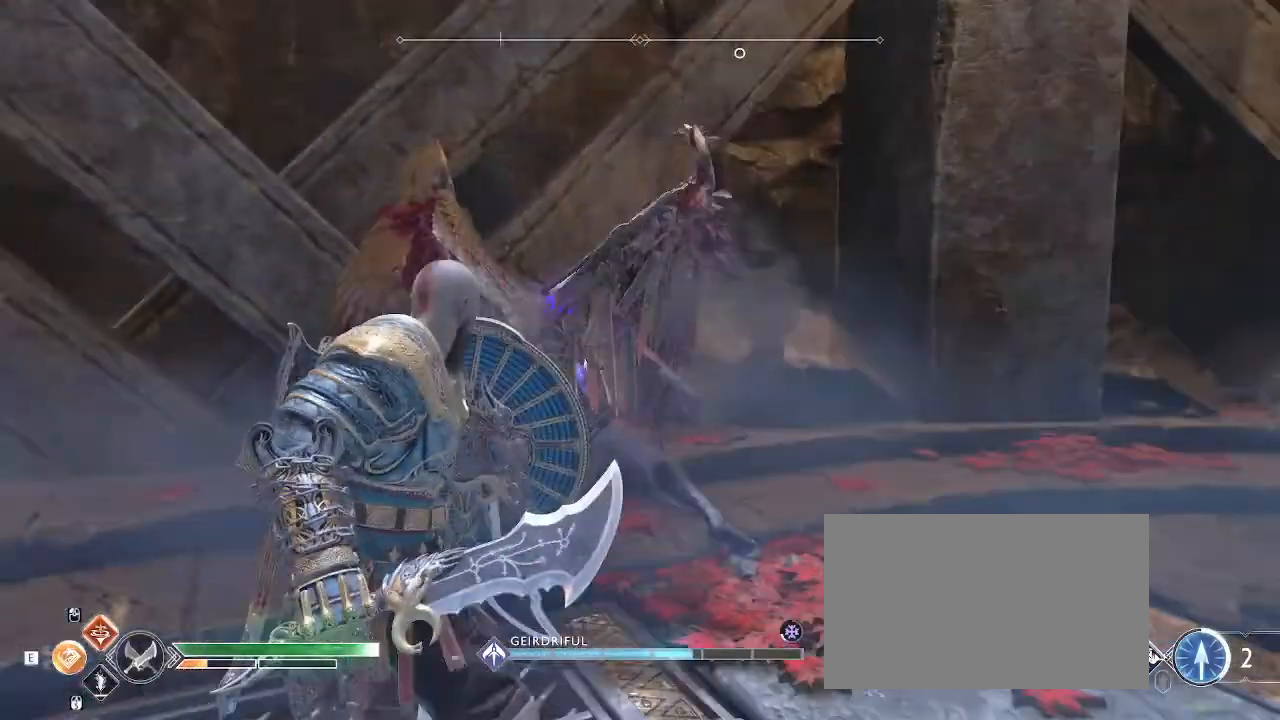
{"keys": ["q", "w"], "mouse": [], "events": []}
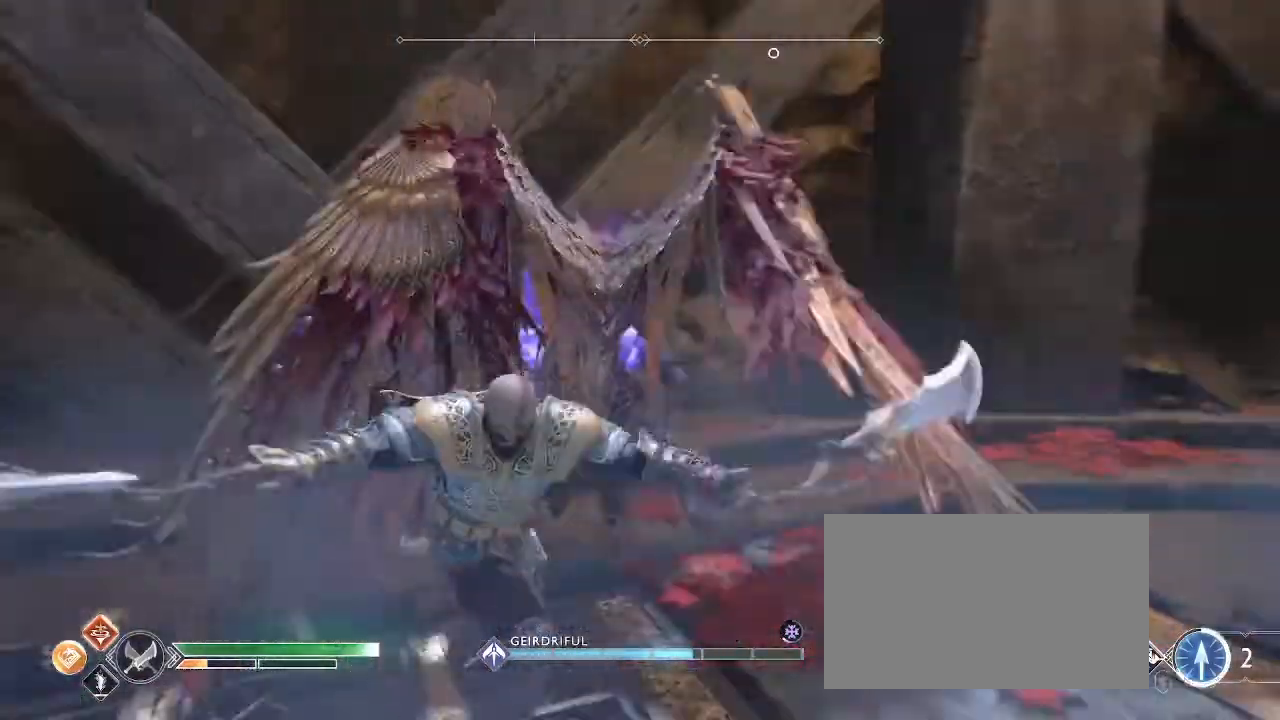
{"keys": ["f", "q", "w"], "mouse": [], "events": [[200, "f", "down"], [233, "f", "up"], [300, "f", "down"], [400, "f", "up"], [433, "f", "down"]]}
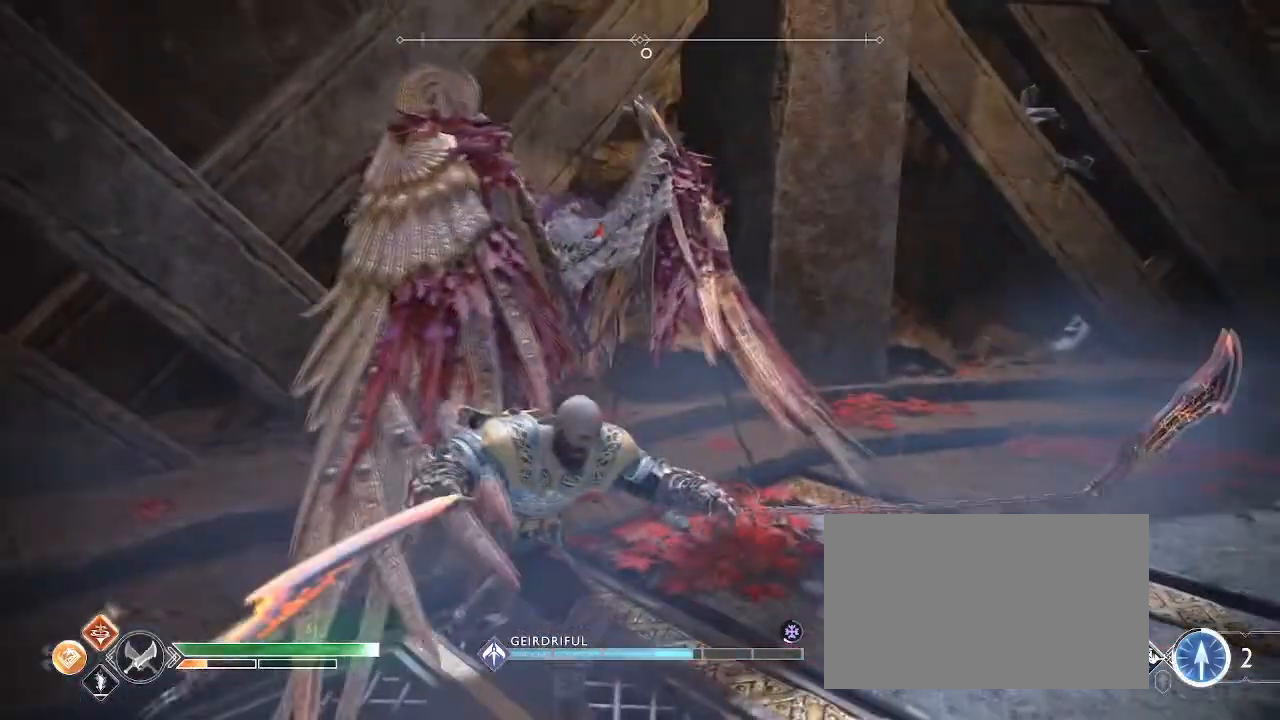
{"keys": ["q", "w"], "mouse": [], "events": [[34, "f", "up"], [100, "f", "down"], [200, "f", "up"], [234, "f", "down"], [334, "f", "up"], [401, "f", "down"], [467, "f", "up"]]}
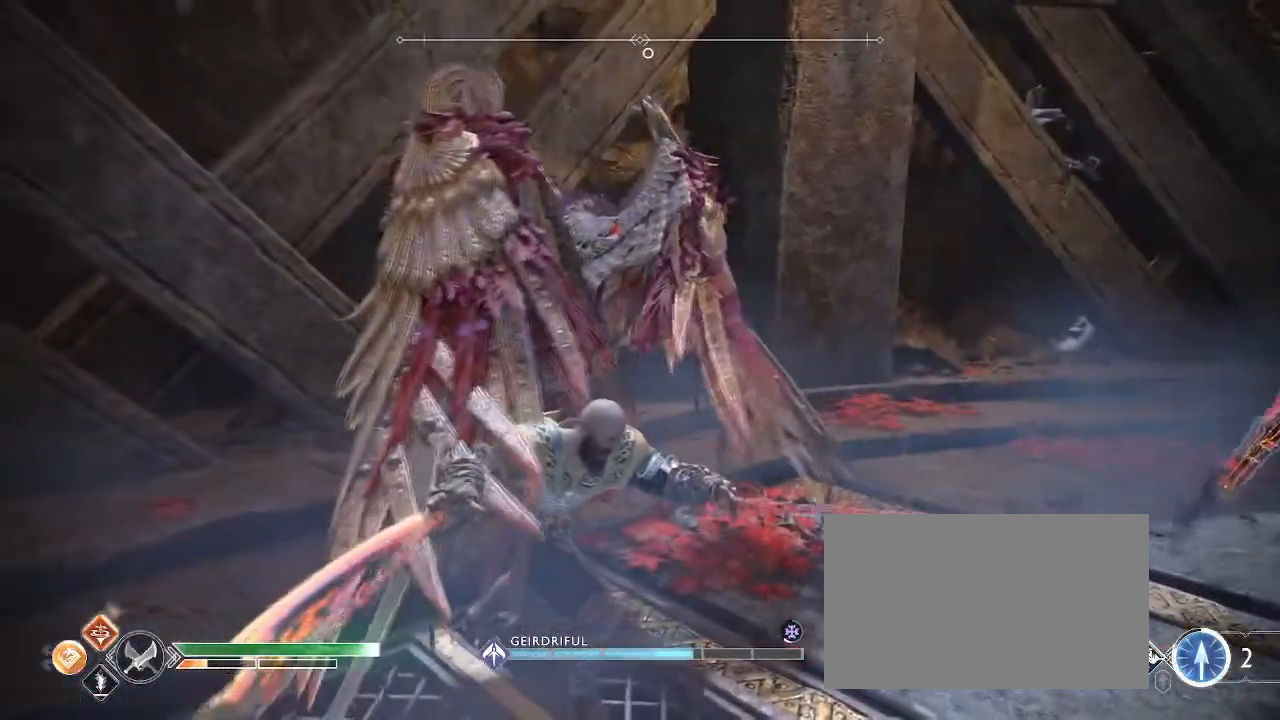
{"keys": ["f", "q", "w"], "mouse": [], "events": [[33, "f", "down"], [133, "f", "up"], [200, "f", "down"], [333, "f", "up"], [367, "f", "down"]]}
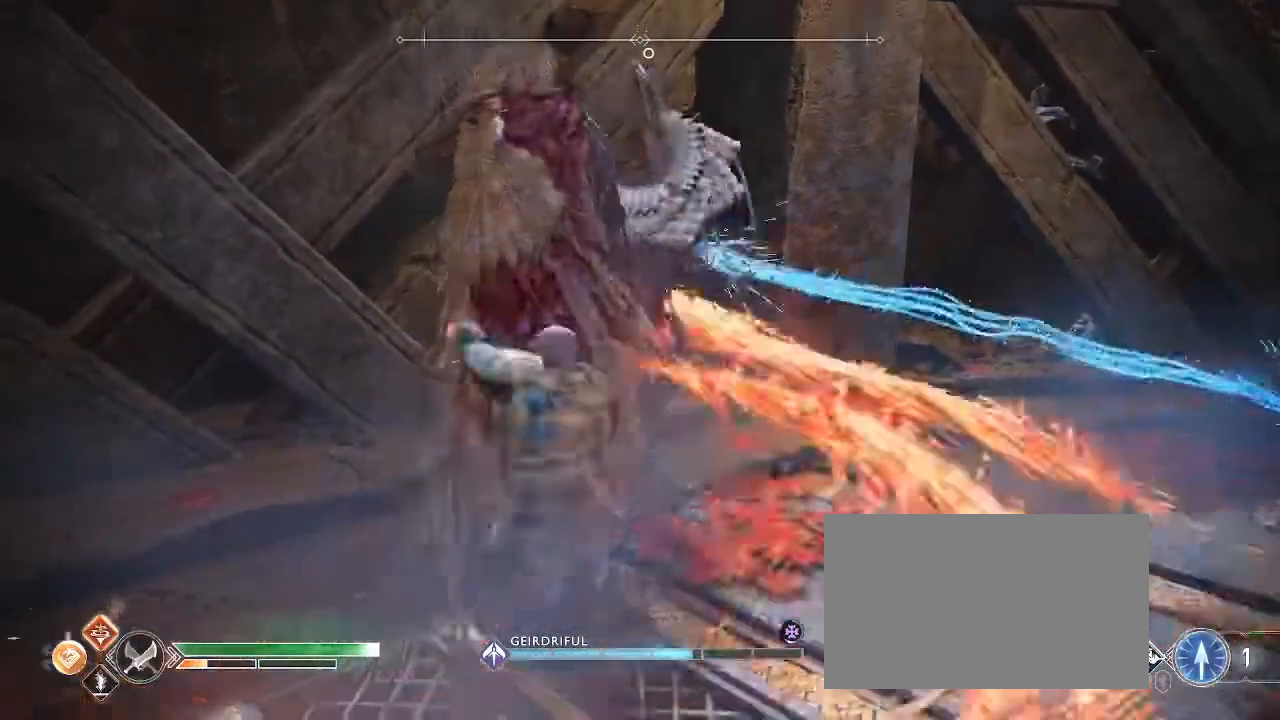
{"keys": ["q", "w"], "mouse": [], "events": [[67, "f", "up"], [401, "f", "down"], [467, "f", "up"]]}
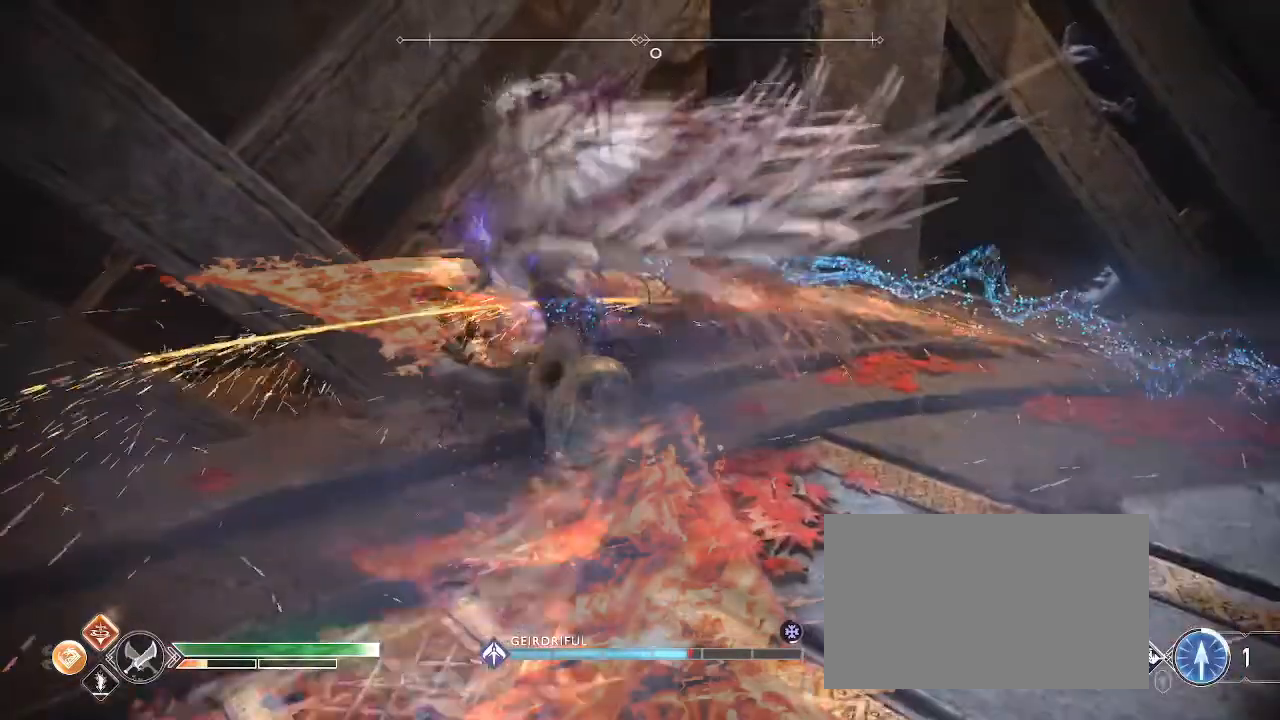
{"keys": ["q", "w"], "mouse": [], "events": [[66, "f", "down"], [100, "f", "up"], [200, "f", "down"], [267, "f", "up"], [333, "f", "down"], [433, "f", "up"]]}
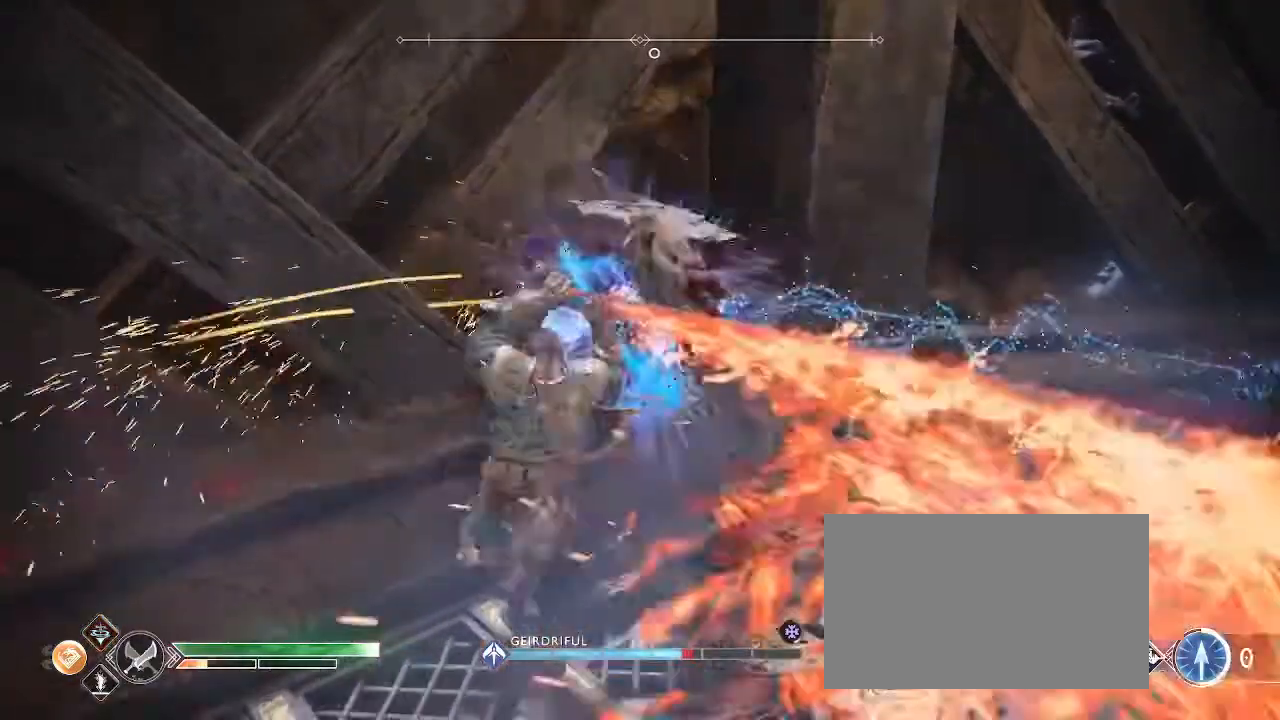
{"keys": ["q", "w"], "mouse": [], "events": [[167, "f", "down"], [267, "f", "up"]]}